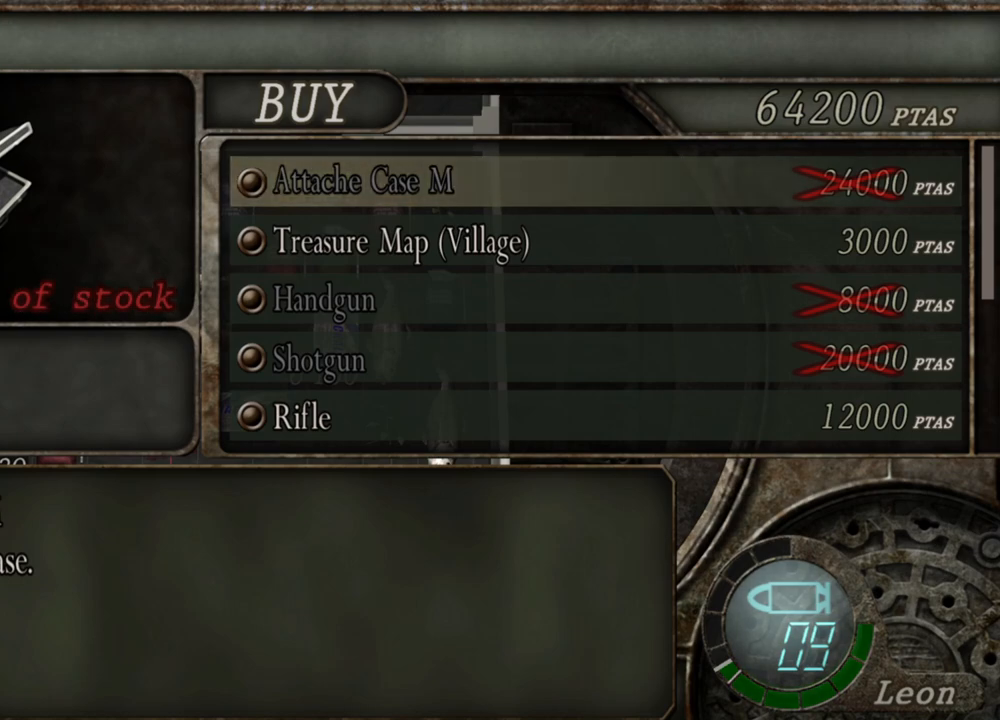
Gameplay with keyboard and mouse; each line is a JSON object with the keys and mouse buttons held at the frame after it. "events" lists presses ("down") and releases ("up") of "1", "2", "3", "4", "5", "a", "alt", "b", "c", "ctrl", "d", "e", "f", "g", "q", "r", "s", "shift", "space", "t", "tab", "tilde", "v", "w", "x", "z", "mouse_left", "mouse_wheel", "mouse_right", "mouse_mb4" and "mouse_mb5" between this image and that frame as [ms after this image, input, new state], when the widget could be followed in between. "mouse_left", "mouse_wheel", "mouse_right", "mouse_mb4", "mouse_mb5" = the "left", "wheel", "right", "mb4", "mb5" buttons of the "mouse" list. No other keys are recorded. "wheel" means that the mouse wheel is clicked or scrolled. Mouse movement is not recorded.
{"keys": ["s"], "mouse": [], "events": [[67, "s", "down"], [133, "s", "up"], [200, "s", "down"], [300, "s", "up"], [333, "s", "down"], [433, "s", "up"], [467, "s", "down"]]}
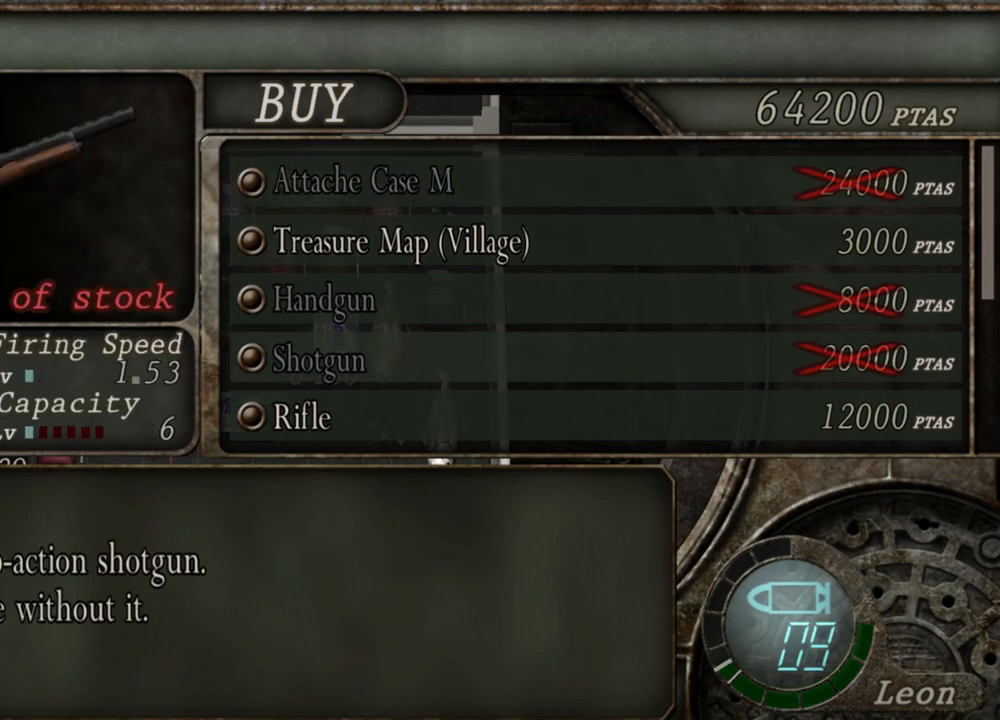
{"keys": ["s"], "mouse": [], "events": [[33, "s", "up"], [67, "s", "down"], [167, "s", "up"], [233, "s", "down"], [300, "s", "up"], [367, "s", "down"], [400, "s", "up"], [500, "s", "down"]]}
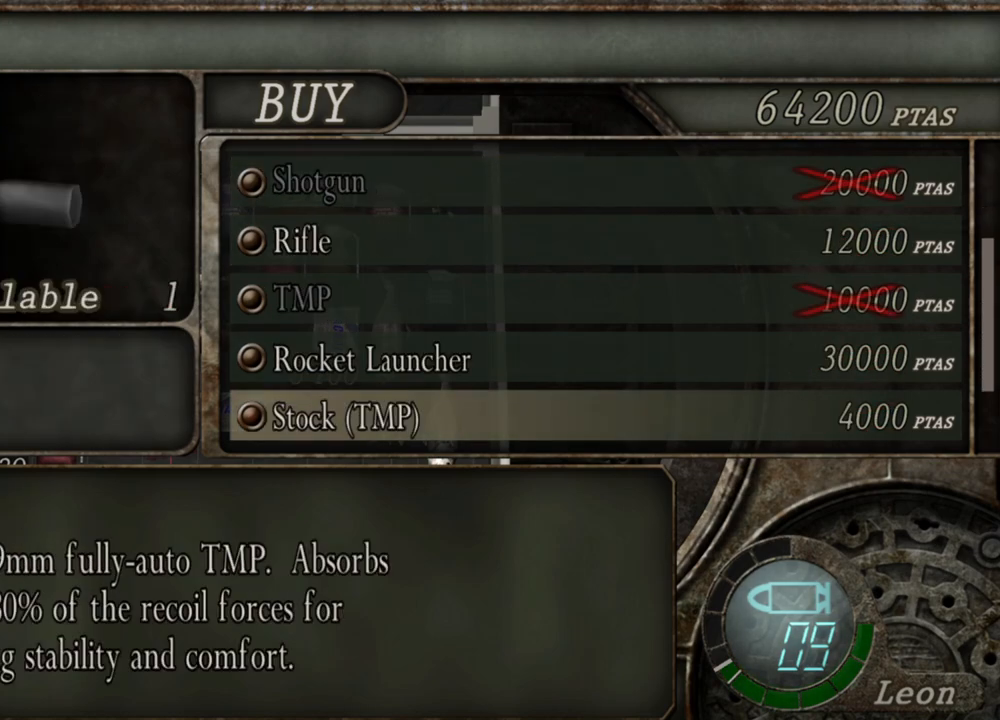
{"keys": [], "mouse": [], "events": [[33, "s", "up"], [100, "s", "down"], [200, "s", "up"], [233, "s", "down"], [300, "s", "up"], [367, "s", "down"], [467, "s", "up"]]}
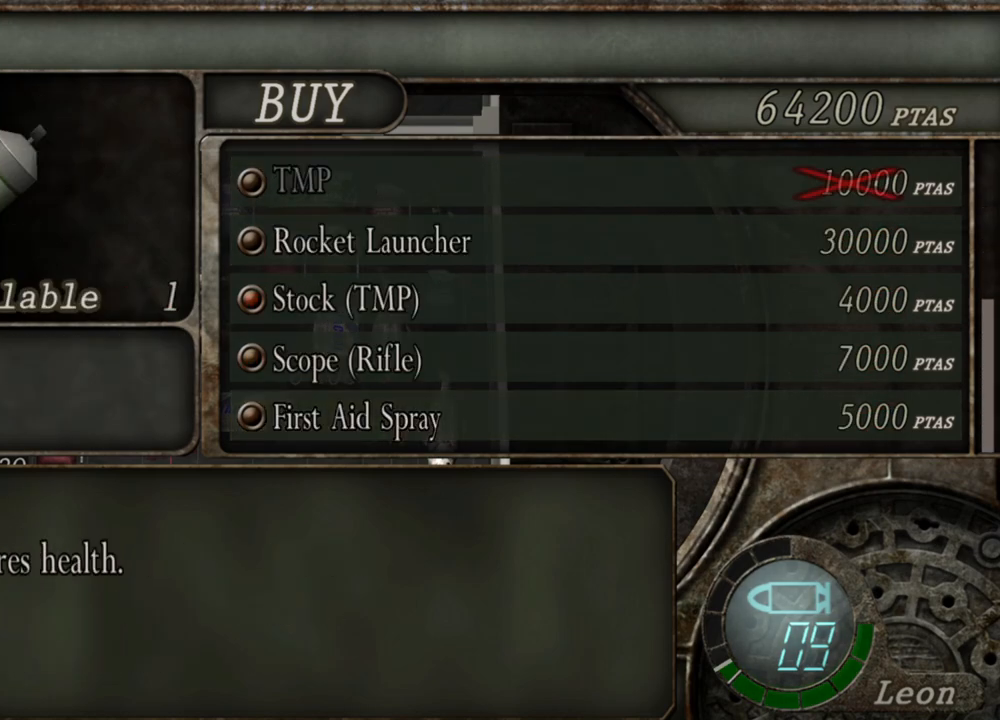
{"keys": [], "mouse": [], "events": [[33, "s", "down"], [100, "s", "up"], [200, "s", "down"], [300, "s", "up"], [333, "s", "down"], [433, "s", "up"]]}